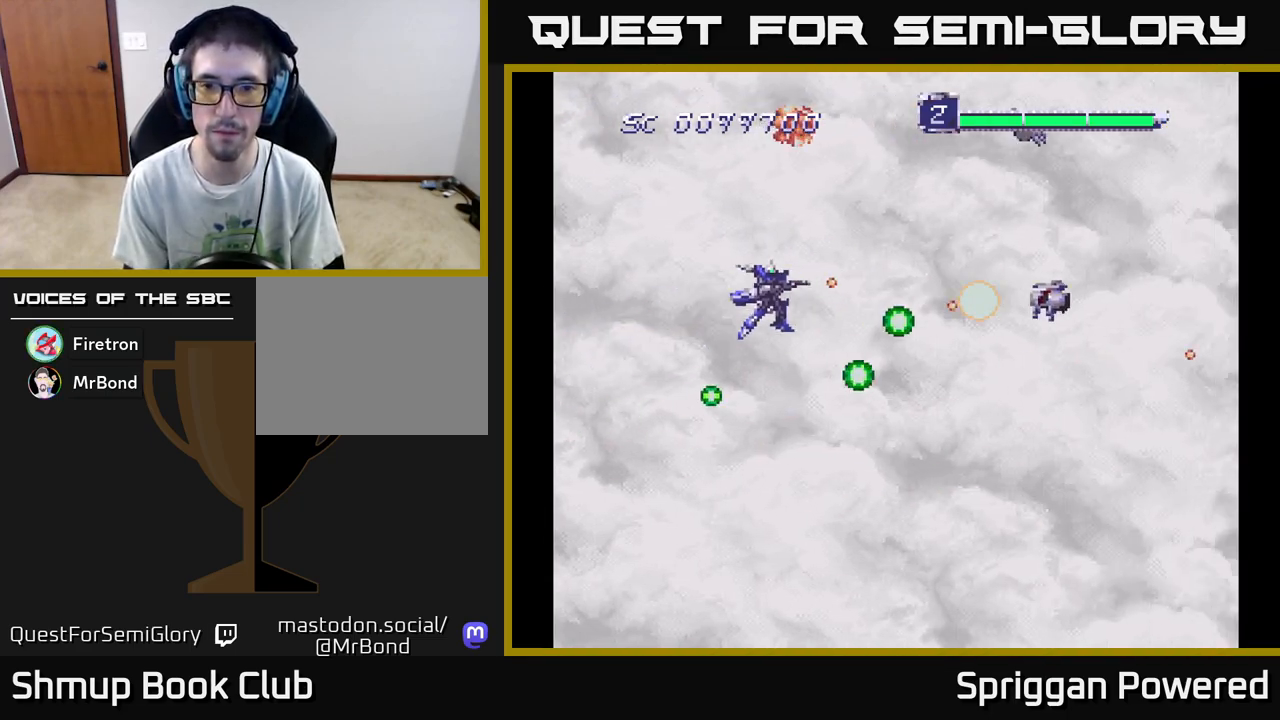
Gameplay with a controller (Xbox layout); each line is a JSON object with the inputs held at the frame after it. "events" lists button and stick changes between this image and that frame as [ms after this image, input, new state], when the widget could be followed in between. Not read: left_stick right_stick.
{"buttons": ["A", "DPAD_DOWN", "DPAD_RIGHT"]}
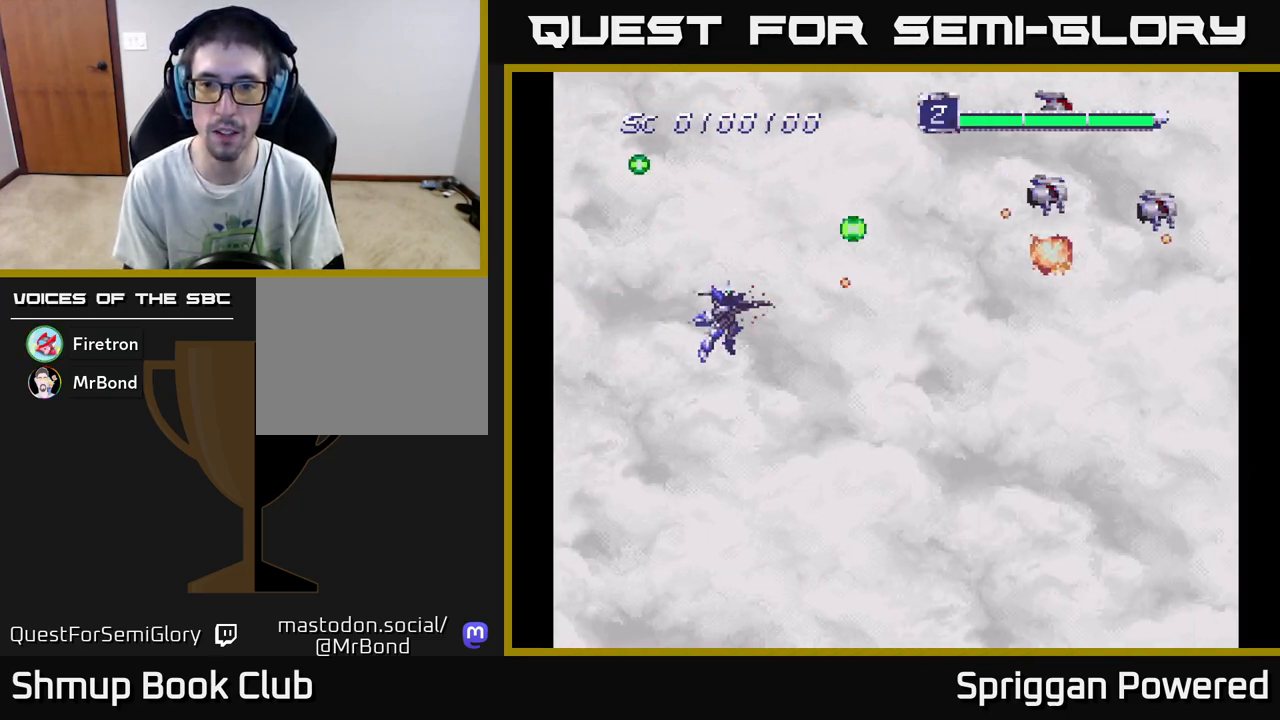
{"buttons": ["DPAD_UP", "DPAD_LEFT"]}
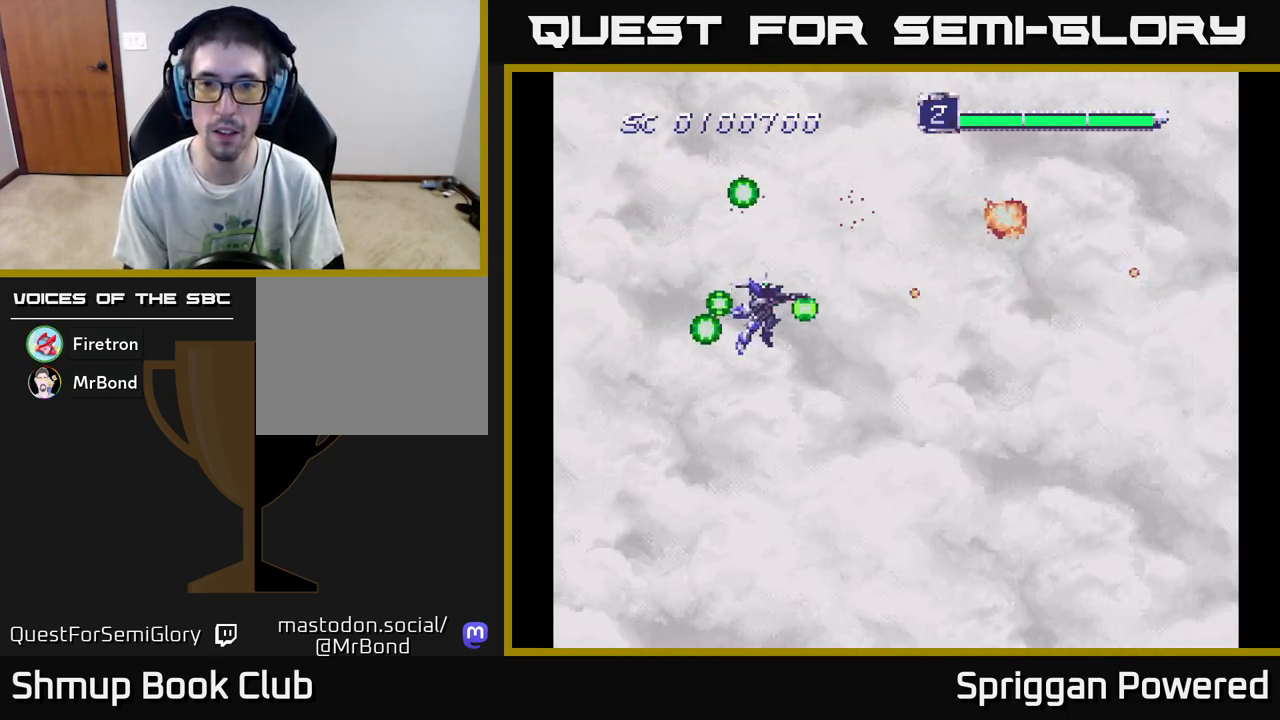
{"buttons": ["A", "DPAD_DOWN"], "events": [[33, "DPAD_UP", "up"], [67, "DPAD_DOWN", "down"], [83, "A", "down"], [83, "DPAD_LEFT", "up"], [200, "A", "up"], [283, "A", "down"], [400, "A", "up"], [483, "A", "down"]]}
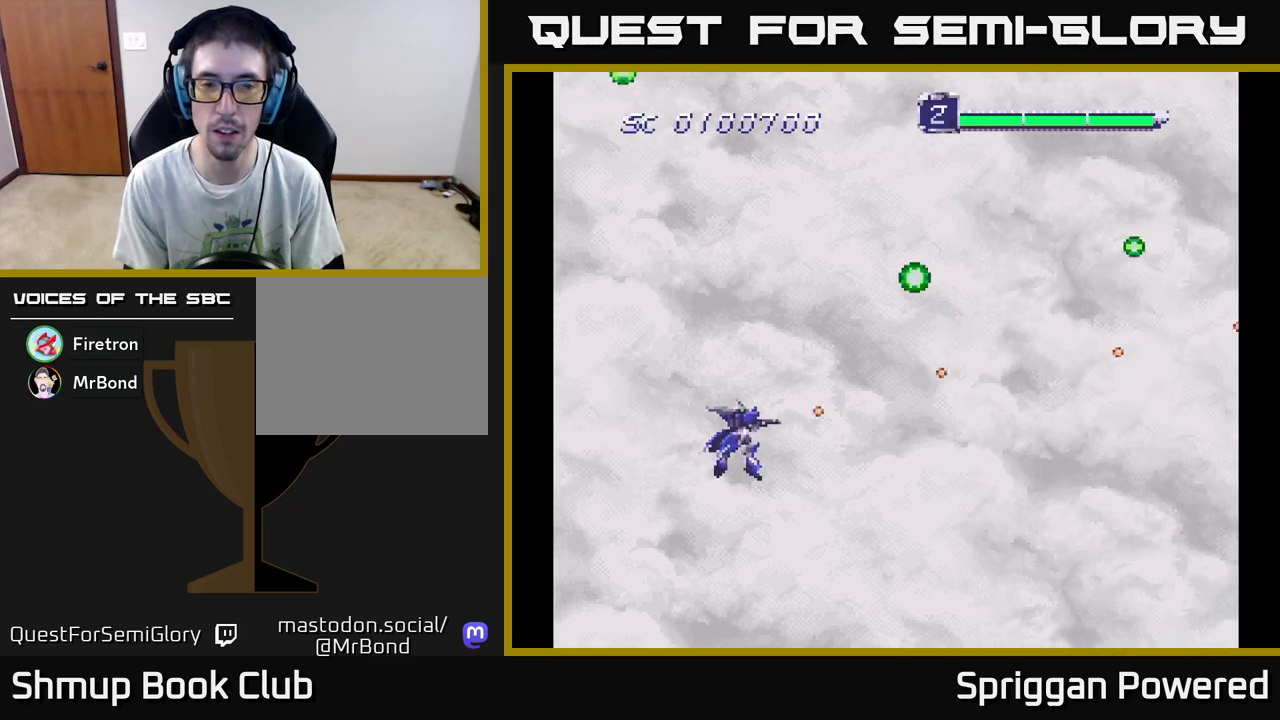
{"buttons": ["DPAD_UP"], "events": [[67, "DPAD_RIGHT", "down"], [100, "DPAD_DOWN", "up"], [183, "DPAD_RIGHT", "up"], [183, "DPAD_UP", "down"], [300, "A", "up"], [383, "A", "down"], [483, "A", "up"]]}
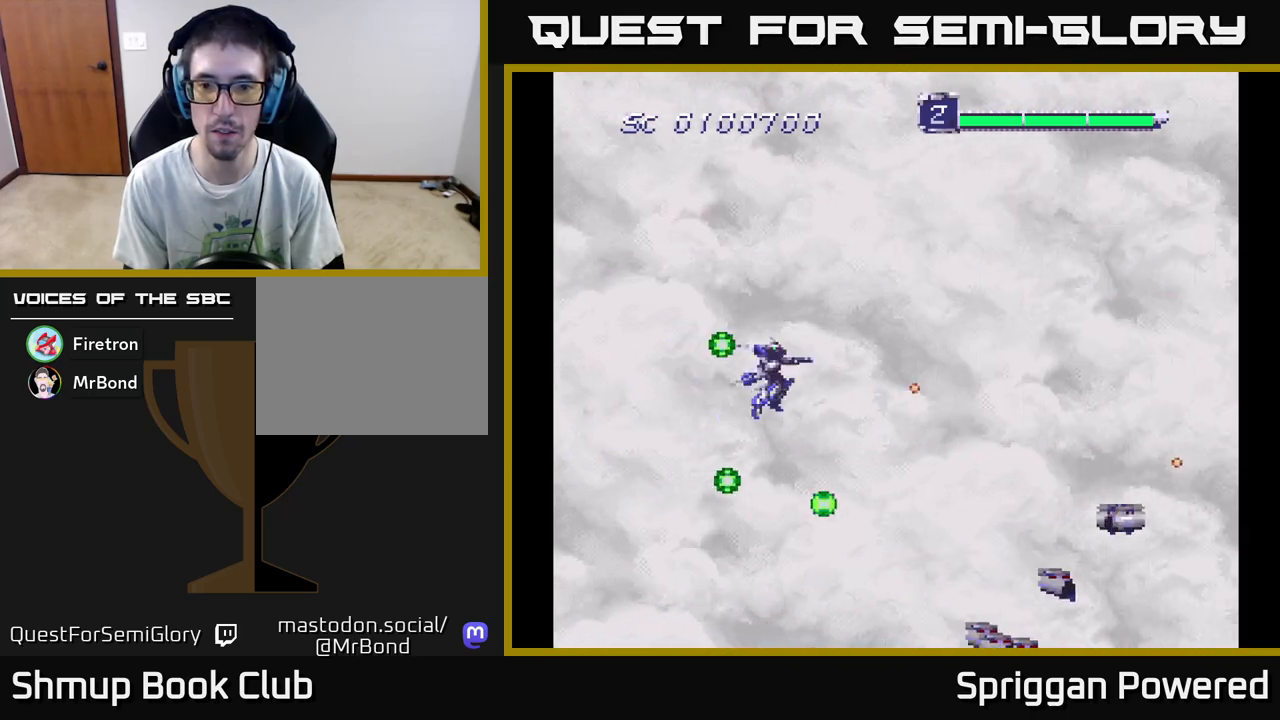
{"buttons": ["A", "DPAD_DOWN"], "events": [[33, "DPAD_RIGHT", "down"], [33, "DPAD_UP", "up"], [67, "A", "down"], [117, "DPAD_DOWN", "down"], [167, "A", "up"], [250, "A", "down"], [250, "DPAD_RIGHT", "up"], [350, "A", "up"], [417, "A", "down"]]}
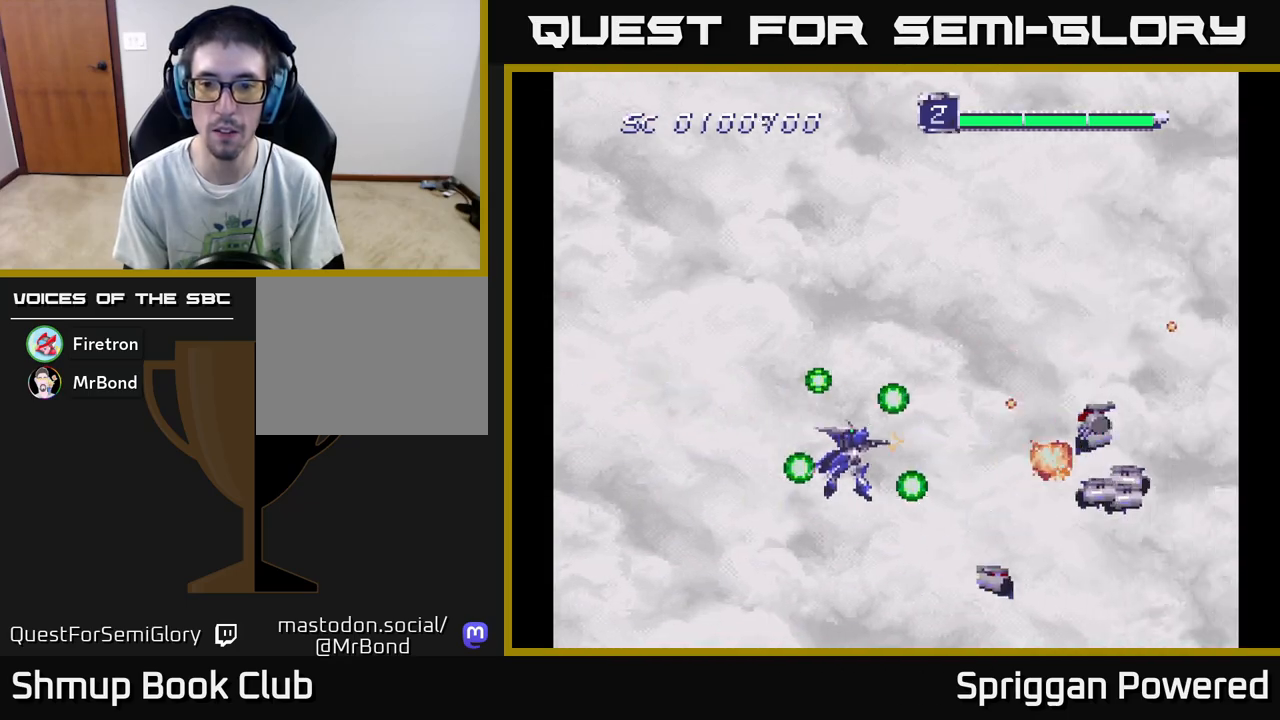
{"buttons": ["A", "DPAD_UP", "DPAD_LEFT"]}
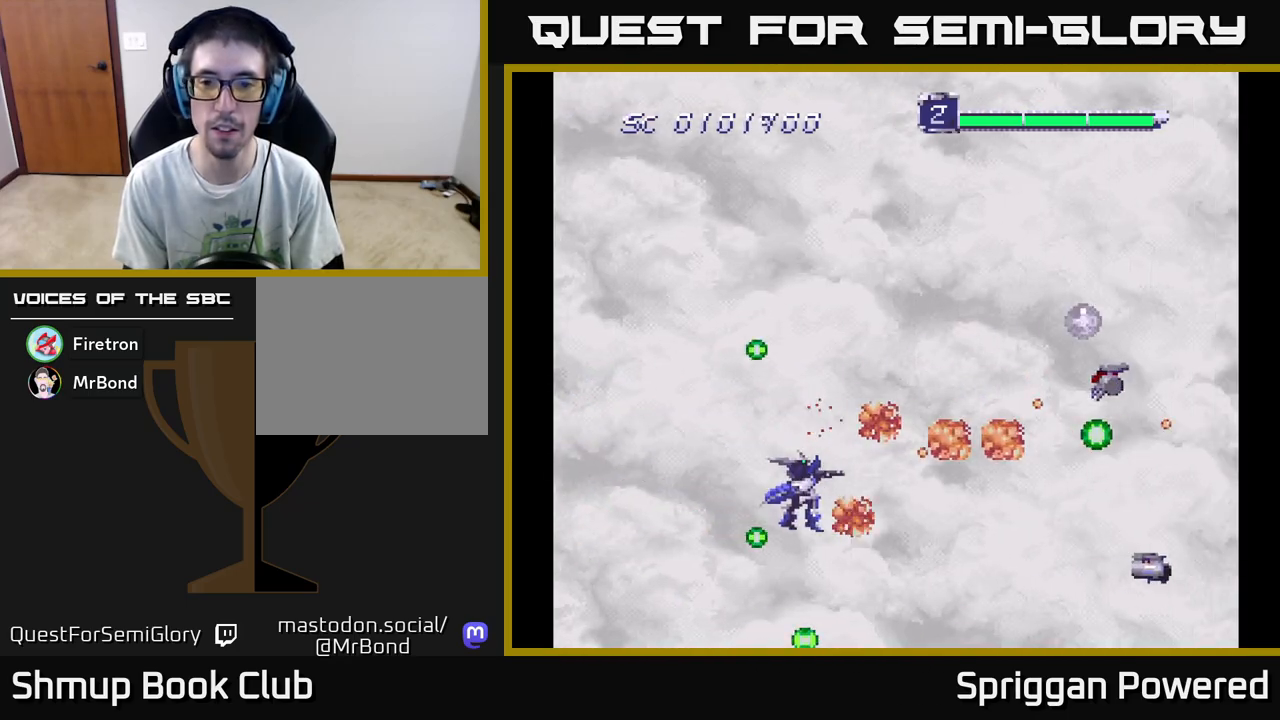
{"buttons": ["DPAD_LEFT"]}
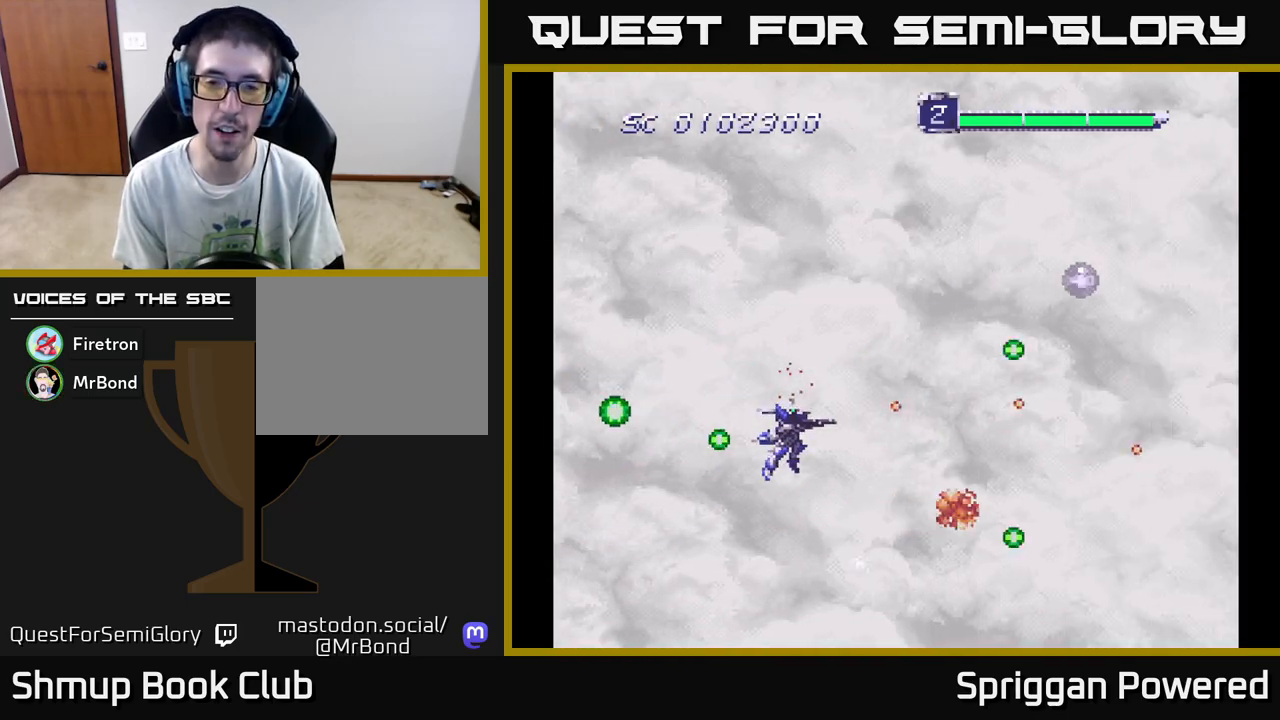
{"buttons": ["A", "DPAD_RIGHT"], "events": [[33, "DPAD_UP", "down"], [50, "A", "down"], [117, "DPAD_LEFT", "up"], [167, "A", "up"], [217, "DPAD_RIGHT", "down"], [233, "DPAD_UP", "up"], [250, "A", "down"], [367, "A", "up"], [450, "A", "down"]]}
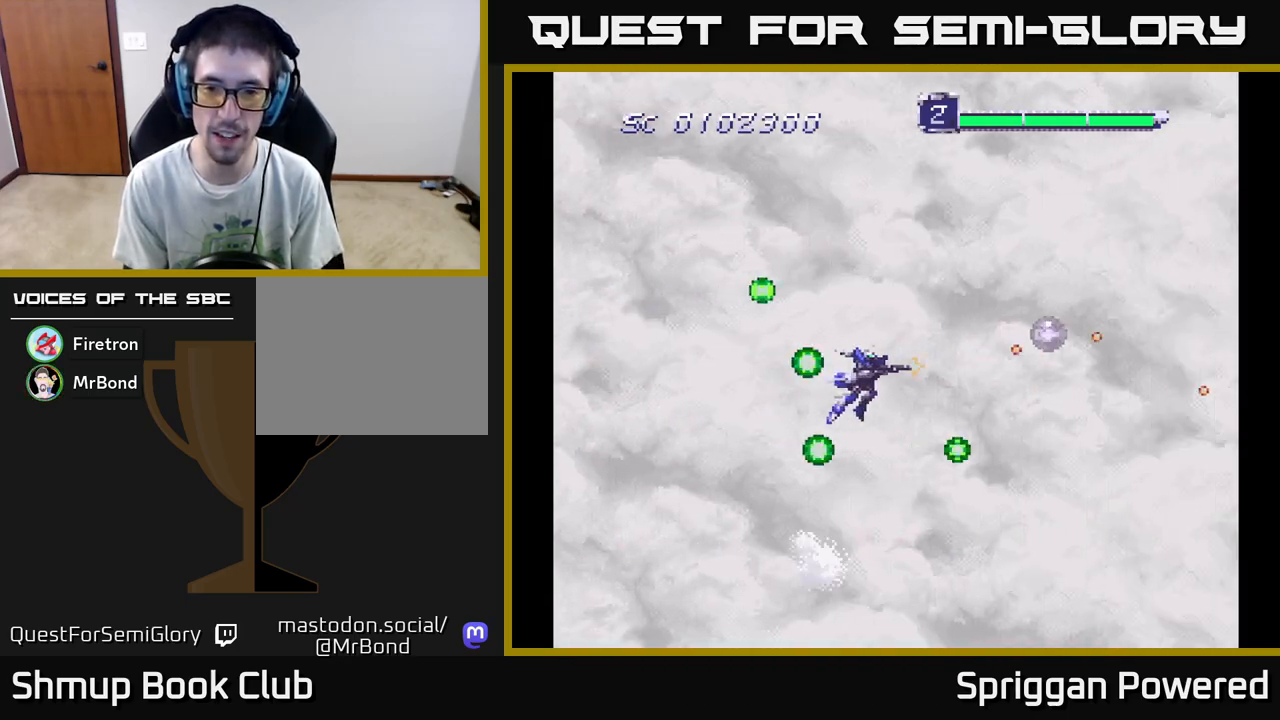
{"buttons": ["DPAD_LEFT"], "events": [[83, "A", "up"], [150, "A", "down"], [250, "DPAD_UP", "down"], [283, "A", "up"], [317, "DPAD_RIGHT", "up"], [350, "A", "down"], [350, "DPAD_LEFT", "down"], [433, "A", "up"], [433, "DPAD_UP", "up"]]}
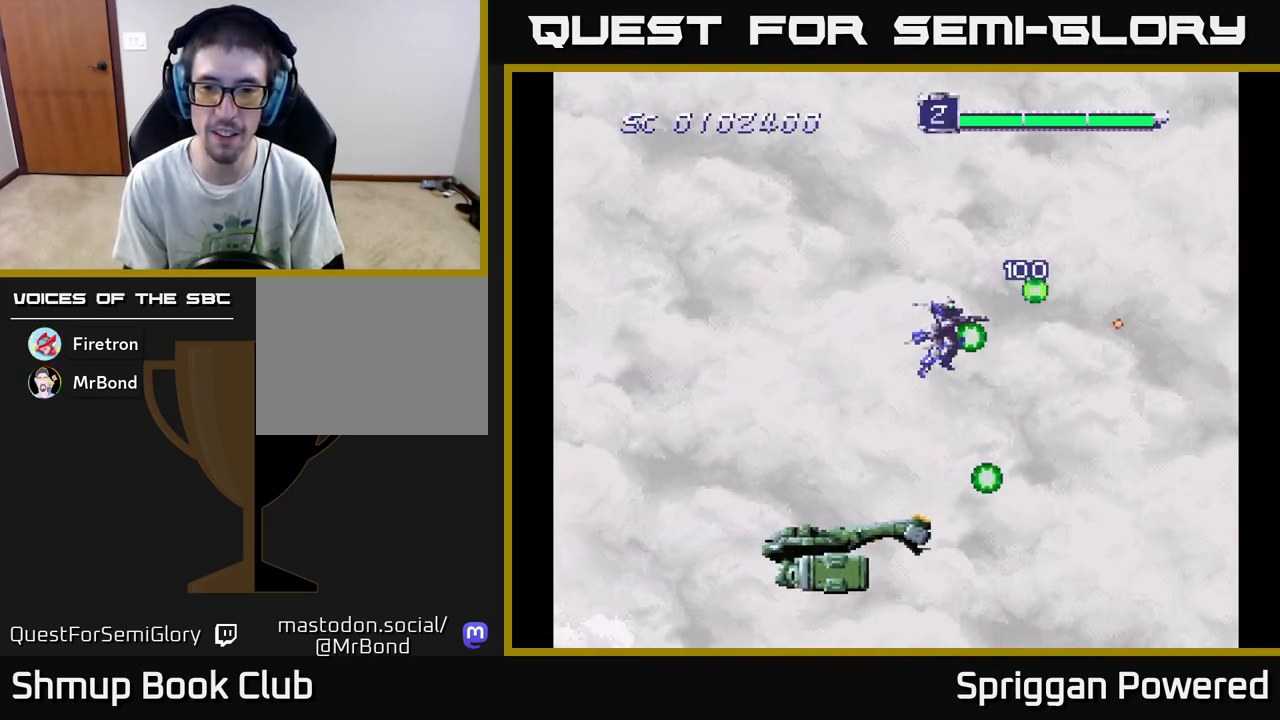
{"buttons": []}
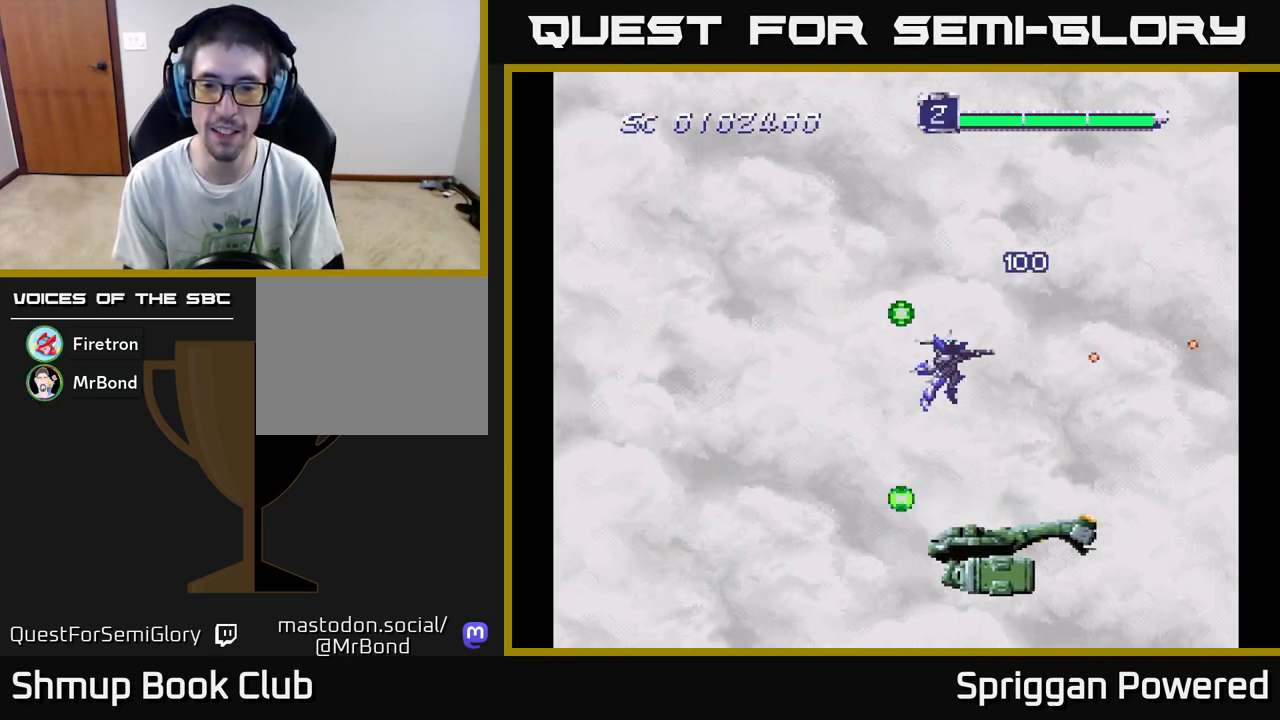
{"buttons": ["DPAD_UP", "DPAD_LEFT"]}
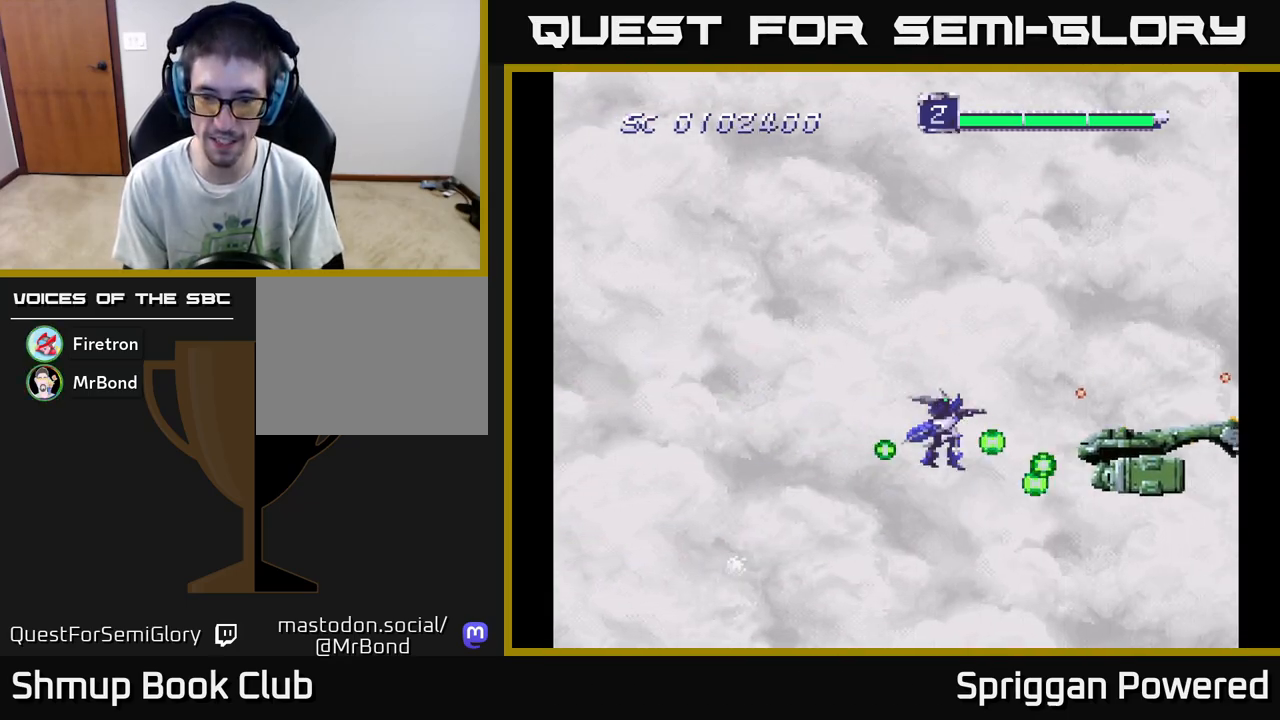
{"buttons": ["DPAD_LEFT"], "events": [[33, "A", "down"], [133, "A", "up"], [183, "A", "down"], [283, "A", "up"], [333, "DPAD_UP", "up"], [350, "A", "down"], [350, "DPAD_UP", "down"], [450, "A", "up"], [450, "DPAD_UP", "up"]]}
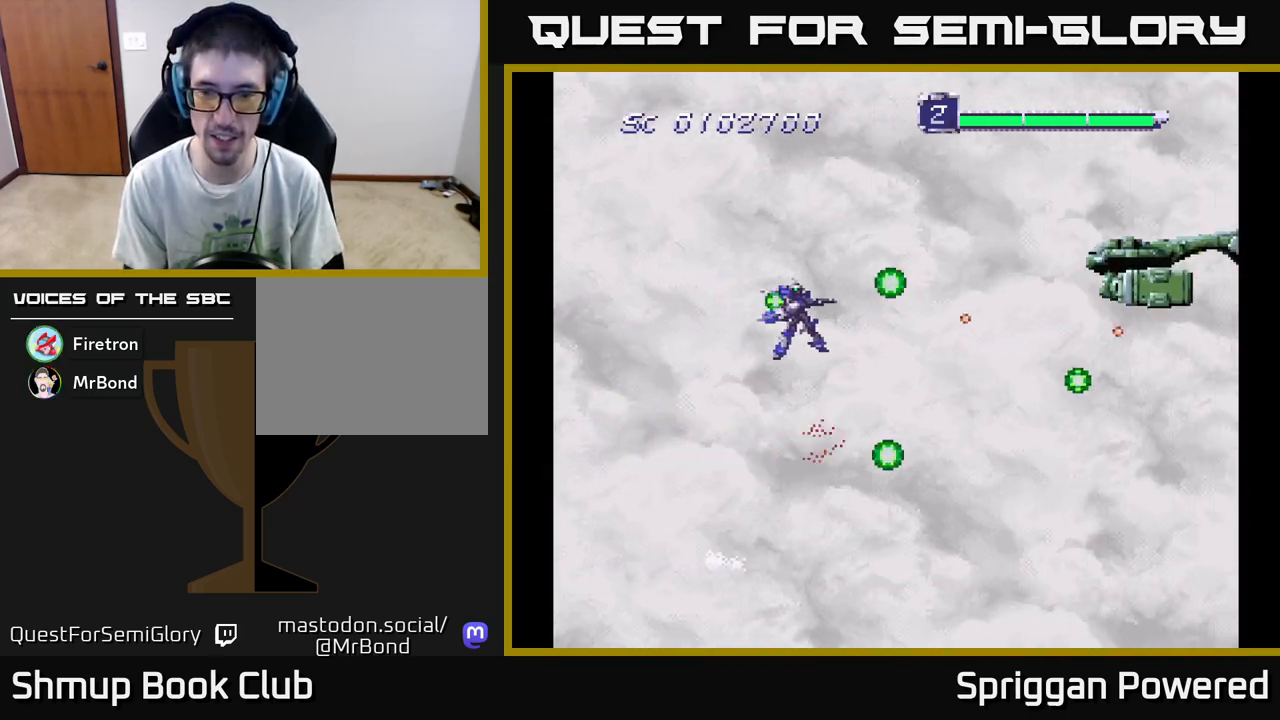
{"buttons": ["DPAD_UP", "DPAD_LEFT"]}
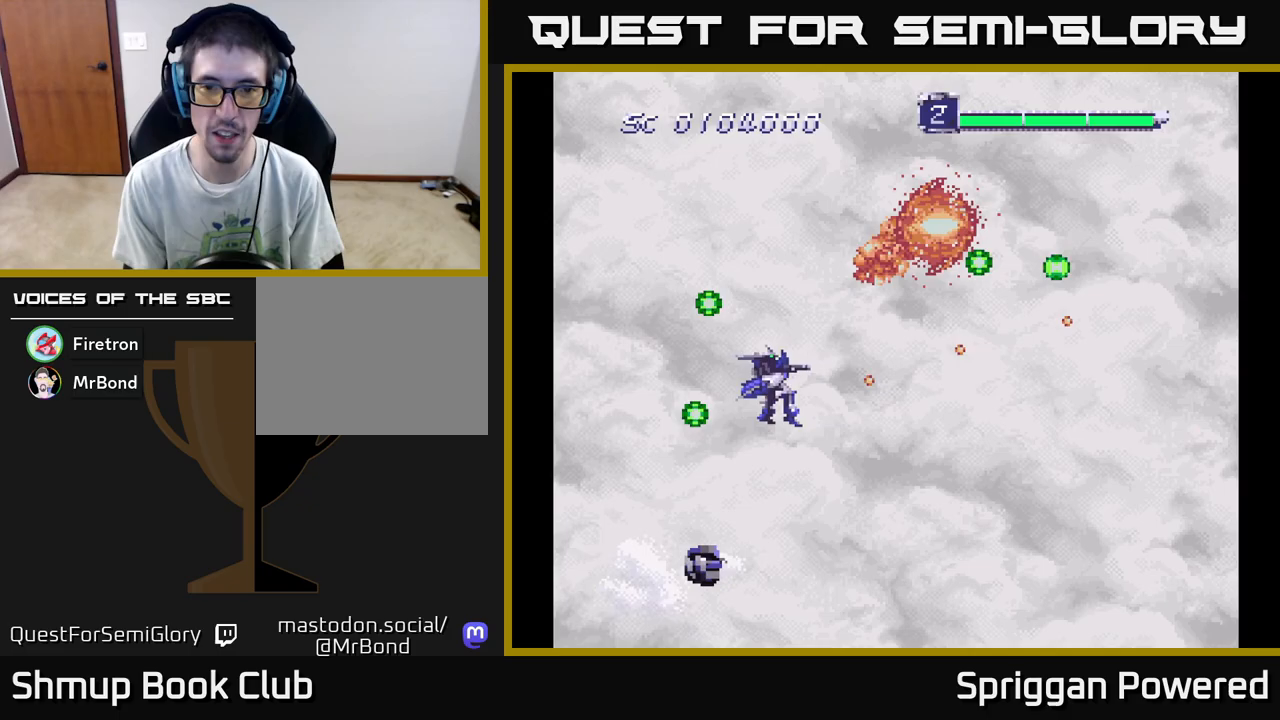
{"buttons": ["DPAD_DOWN", "DPAD_RIGHT"]}
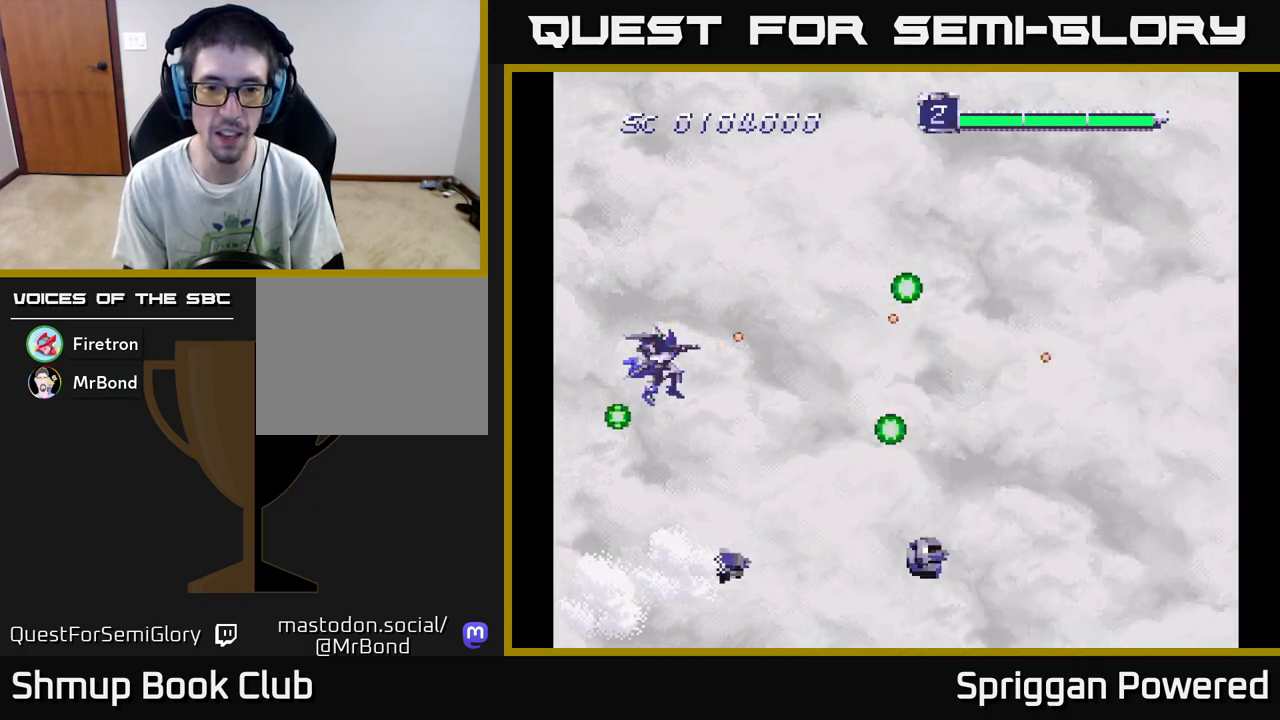
{"buttons": ["A", "DPAD_RIGHT"], "events": [[83, "A", "down"], [83, "DPAD_DOWN", "up"], [150, "DPAD_DOWN", "down"], [183, "A", "up"], [250, "A", "down"], [283, "DPAD_DOWN", "up"], [367, "A", "up"], [417, "DPAD_UP", "down"], [433, "A", "down"], [467, "DPAD_UP", "up"]]}
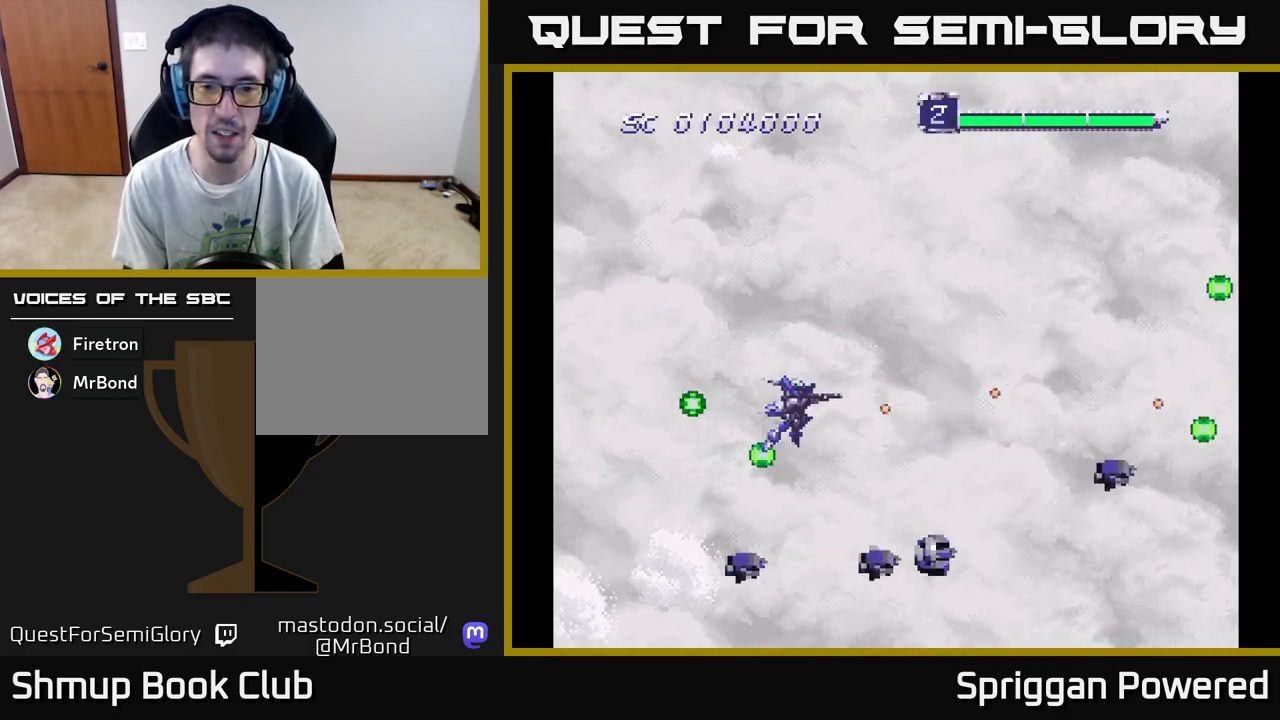
{"buttons": ["A"], "events": [[33, "A", "up"], [33, "DPAD_DOWN", "down"], [117, "A", "down"], [200, "DPAD_DOWN", "up"], [217, "A", "up"], [217, "DPAD_RIGHT", "up"], [217, "DPAD_UP", "down"], [283, "A", "down"], [300, "DPAD_UP", "up"], [383, "A", "up"], [450, "A", "down"]]}
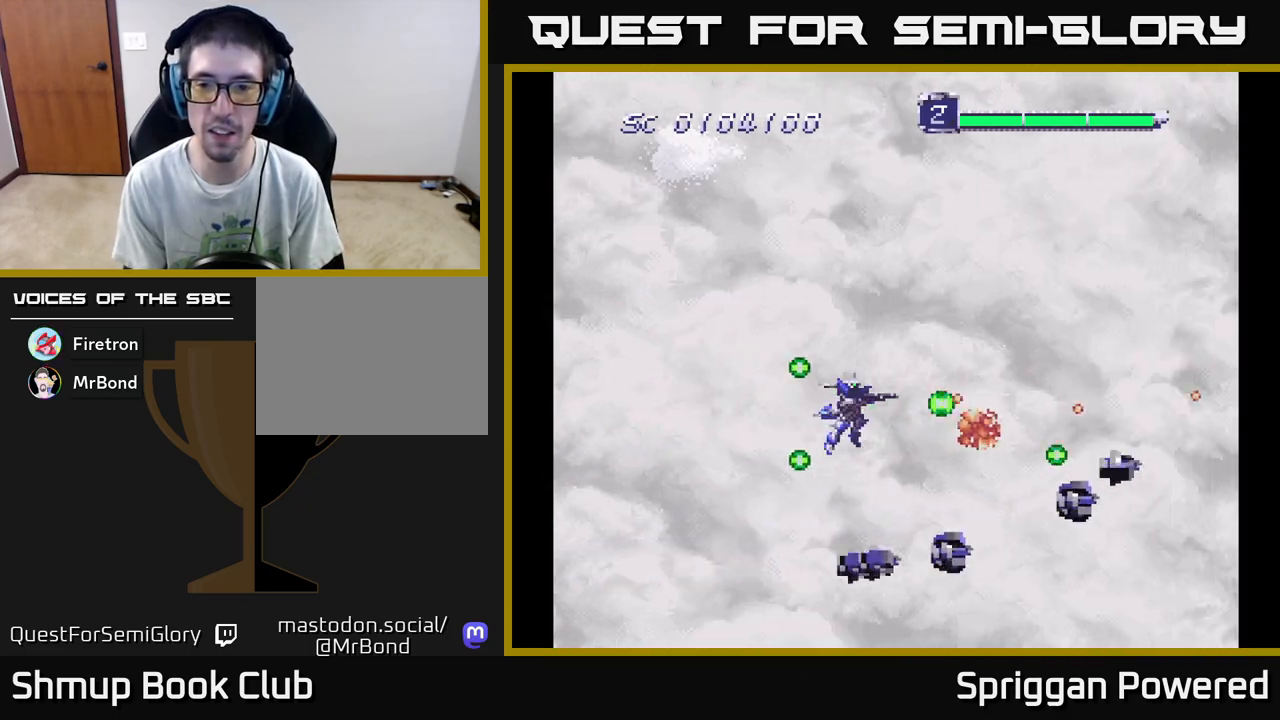
{"buttons": ["A"], "events": [[50, "A", "up"], [133, "A", "down"], [217, "A", "up"], [300, "A", "down"], [383, "A", "up"], [467, "A", "down"]]}
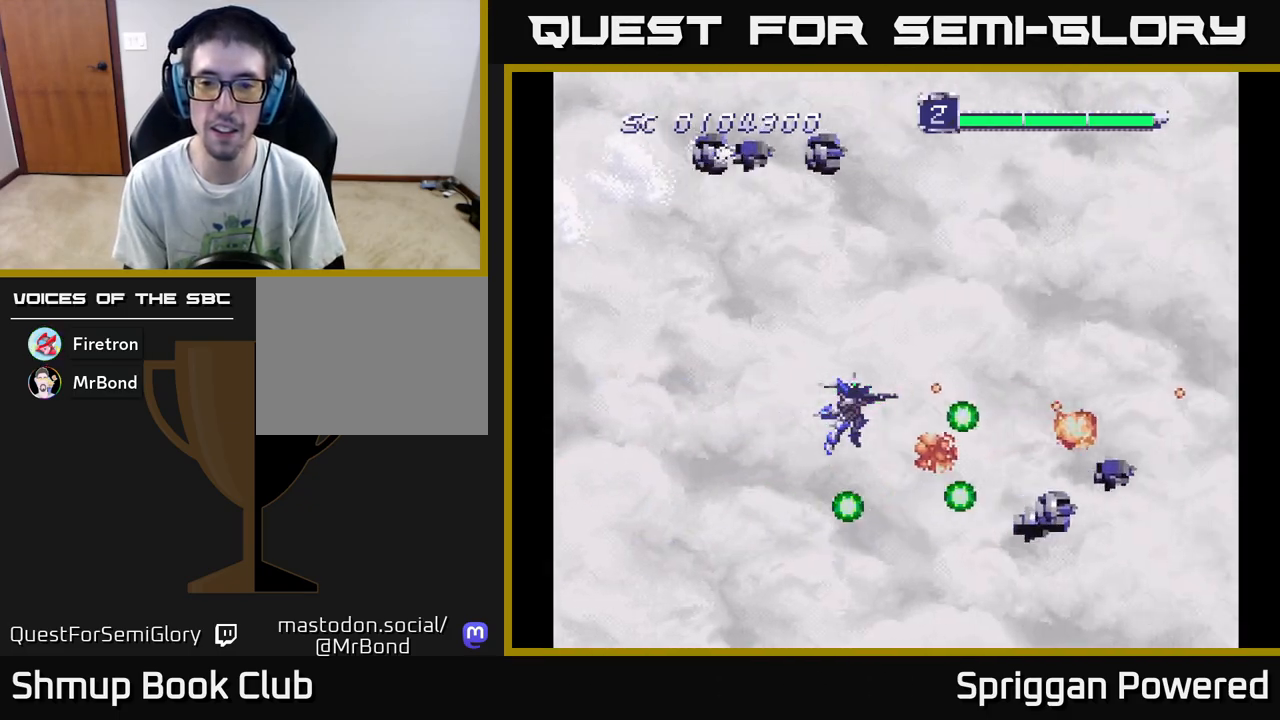
{"buttons": ["A", "DPAD_UP"], "events": [[67, "A", "up"], [117, "DPAD_LEFT", "down"], [150, "A", "down"], [233, "A", "up"], [317, "A", "down"], [367, "DPAD_UP", "down"], [417, "A", "up"], [433, "DPAD_LEFT", "up"], [483, "A", "down"]]}
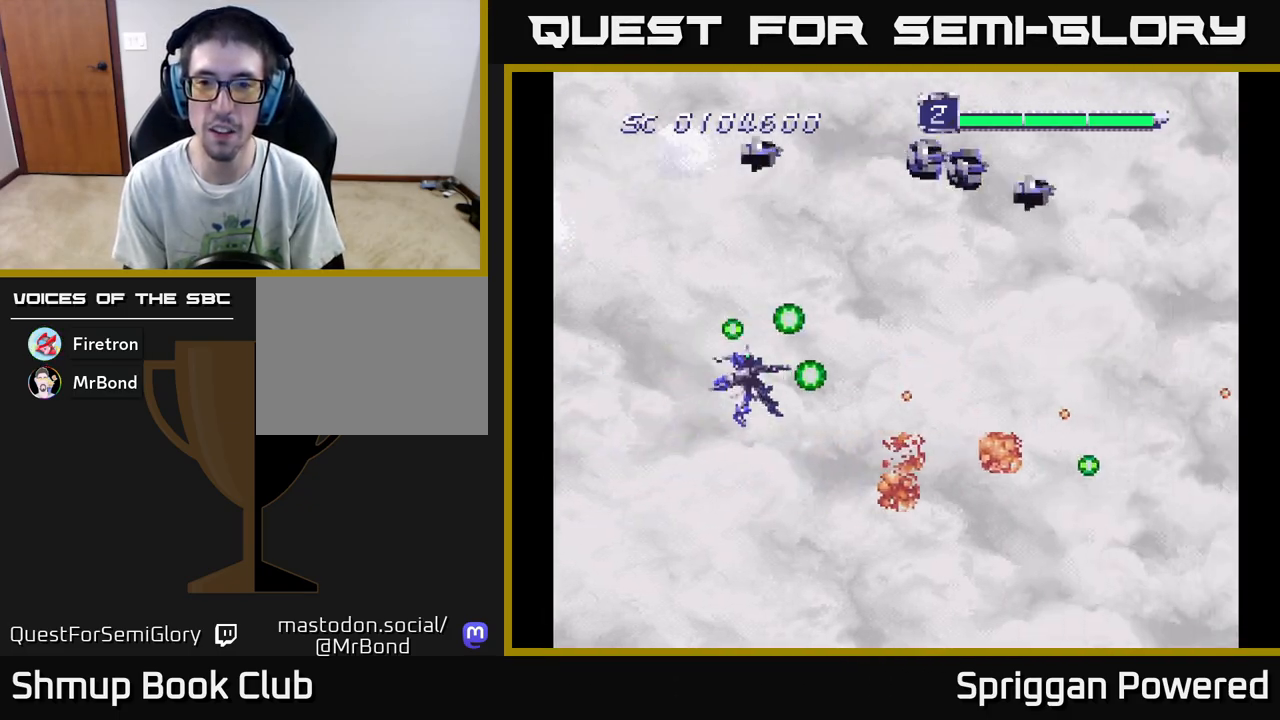
{"buttons": ["A"], "events": [[67, "A", "up"], [150, "A", "down"], [150, "DPAD_RIGHT", "down"], [200, "DPAD_UP", "up"], [233, "A", "up"], [233, "DPAD_DOWN", "down"], [300, "A", "down"], [350, "DPAD_DOWN", "up"], [400, "A", "up"], [400, "DPAD_RIGHT", "up"], [467, "A", "down"]]}
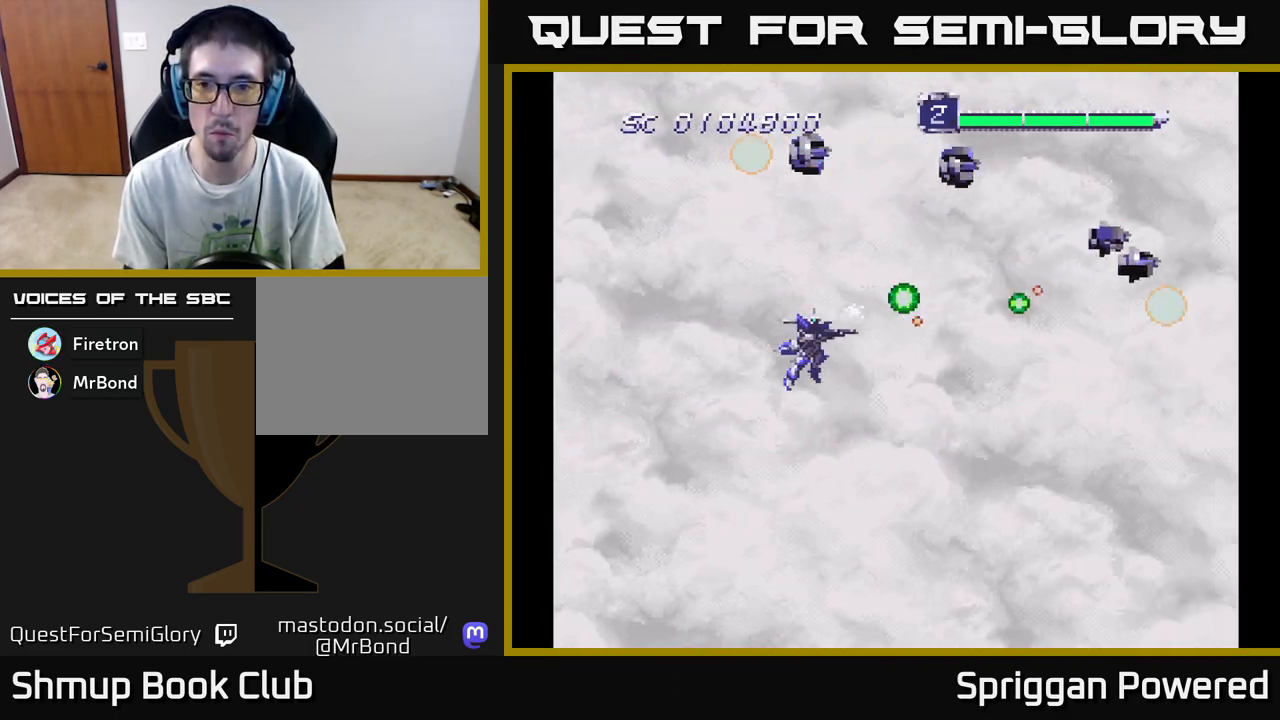
{"buttons": ["A"]}
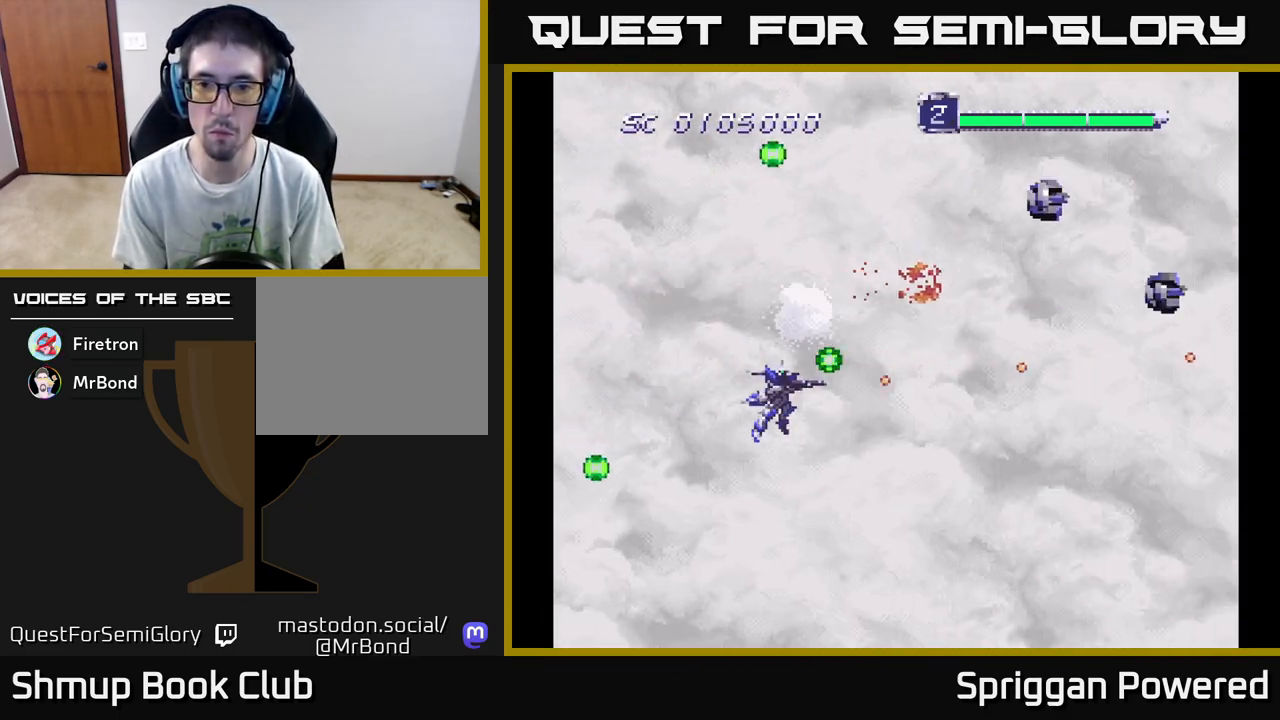
{"buttons": ["A", "DPAD_UP"], "events": [[50, "A", "up"], [117, "A", "down"], [217, "A", "up"], [250, "DPAD_DOWN", "down"], [283, "A", "down"], [367, "A", "up"], [367, "DPAD_LEFT", "down"], [383, "DPAD_DOWN", "up"], [450, "A", "down"], [467, "DPAD_UP", "down"], [500, "DPAD_LEFT", "up"]]}
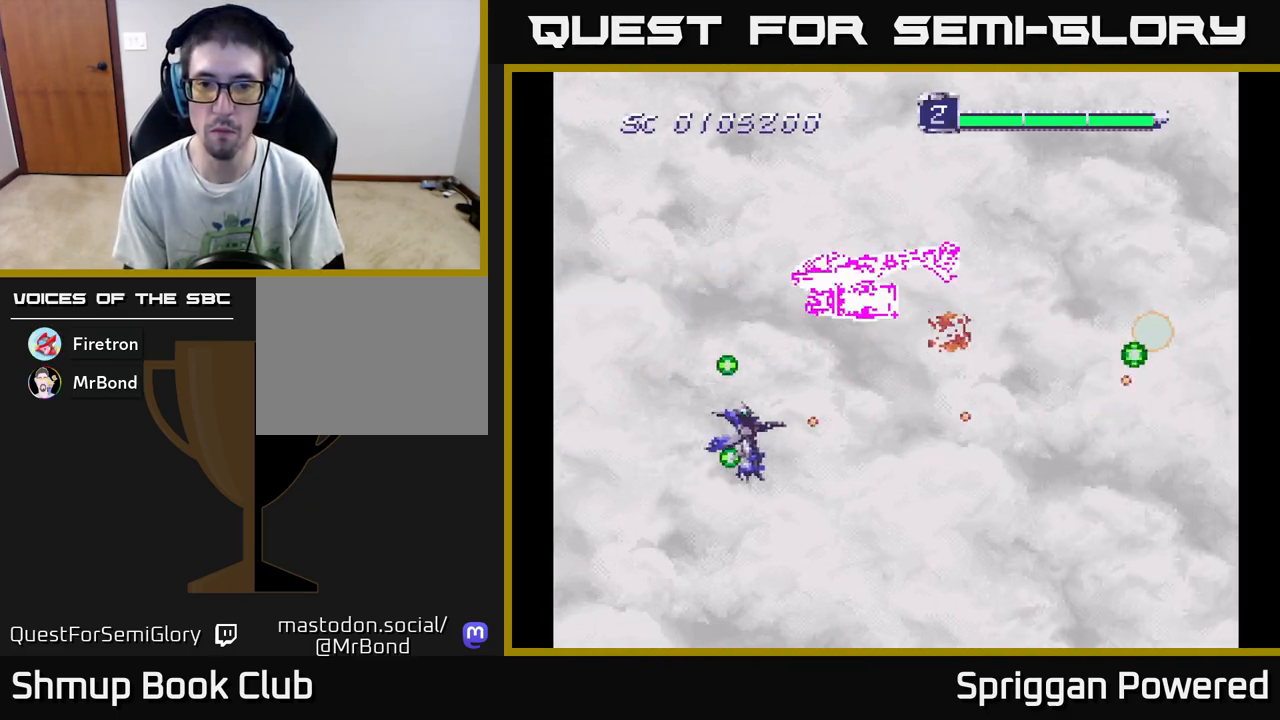
{"buttons": ["A", "DPAD_UP", "DPAD_RIGHT"], "events": [[33, "A", "up"], [117, "A", "down"], [217, "A", "up"], [300, "A", "down"], [317, "DPAD_RIGHT", "down"], [383, "A", "up"], [467, "A", "down"]]}
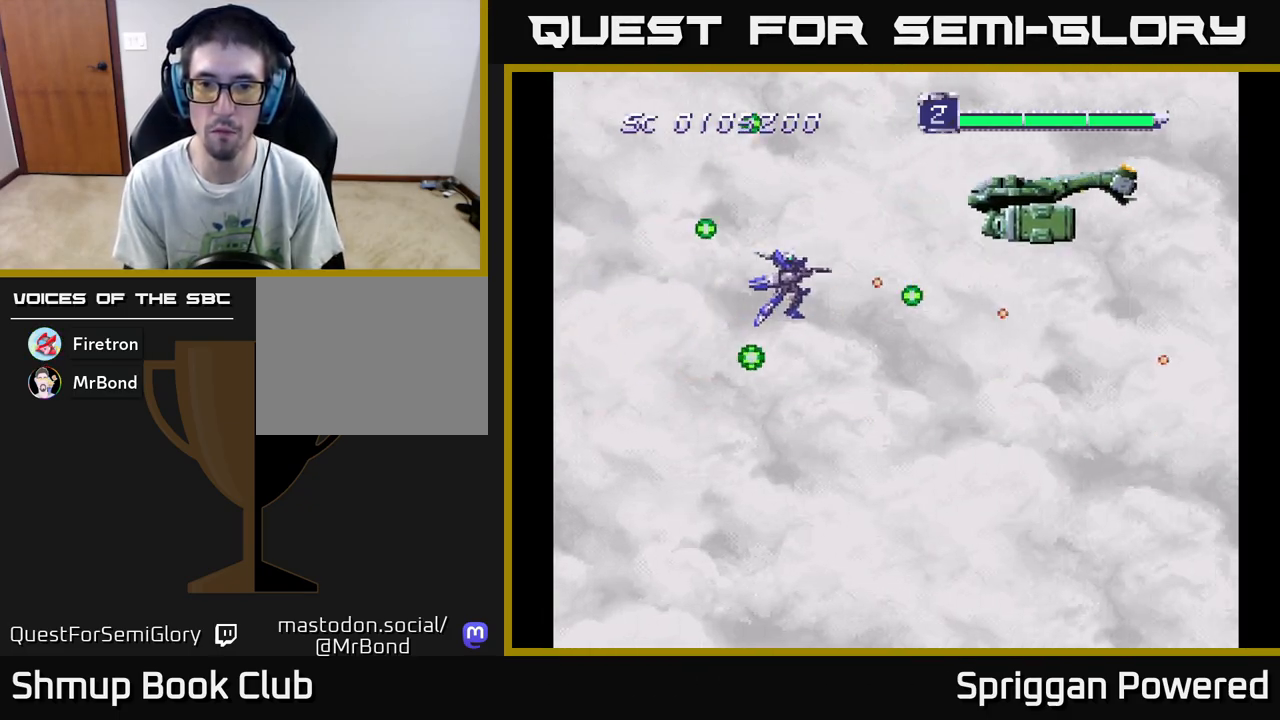
{"buttons": ["A", "DPAD_DOWN"]}
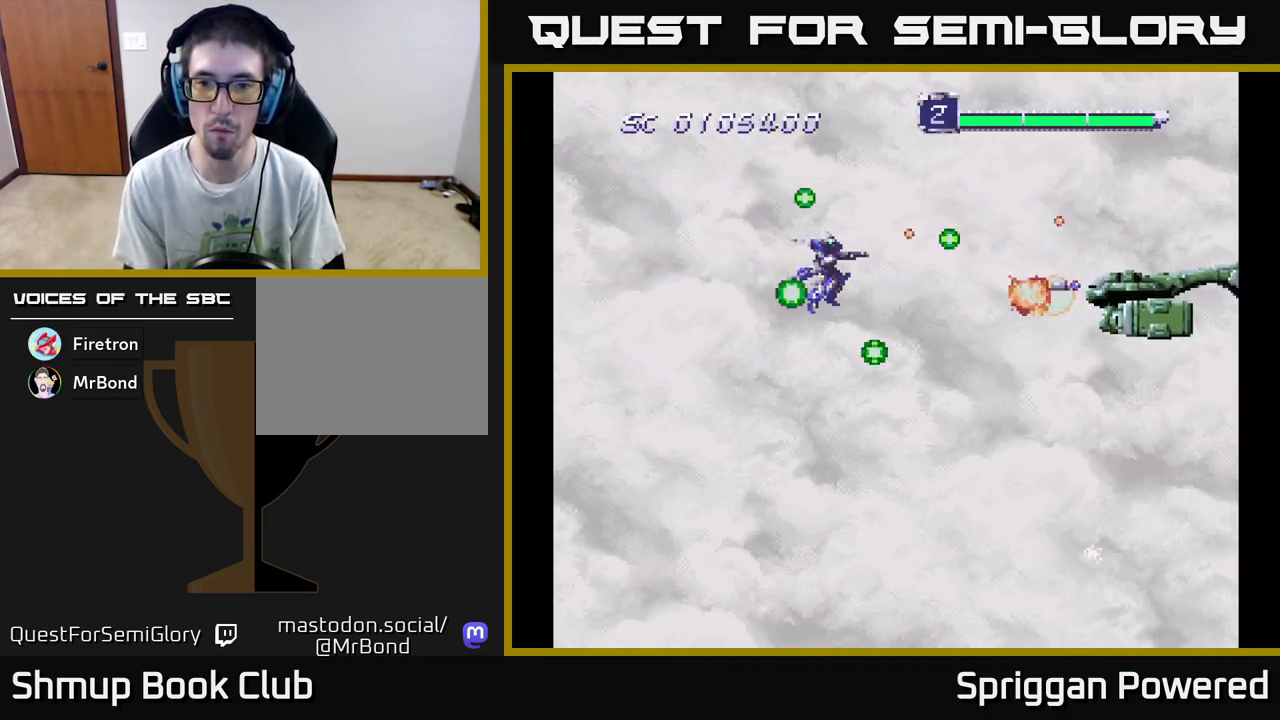
{"buttons": ["A", "DPAD_DOWN"], "events": [[50, "A", "up"], [117, "A", "down"], [233, "A", "up"], [250, "DPAD_LEFT", "down"], [283, "A", "down"], [383, "A", "up"], [433, "DPAD_LEFT", "up"], [450, "A", "down"]]}
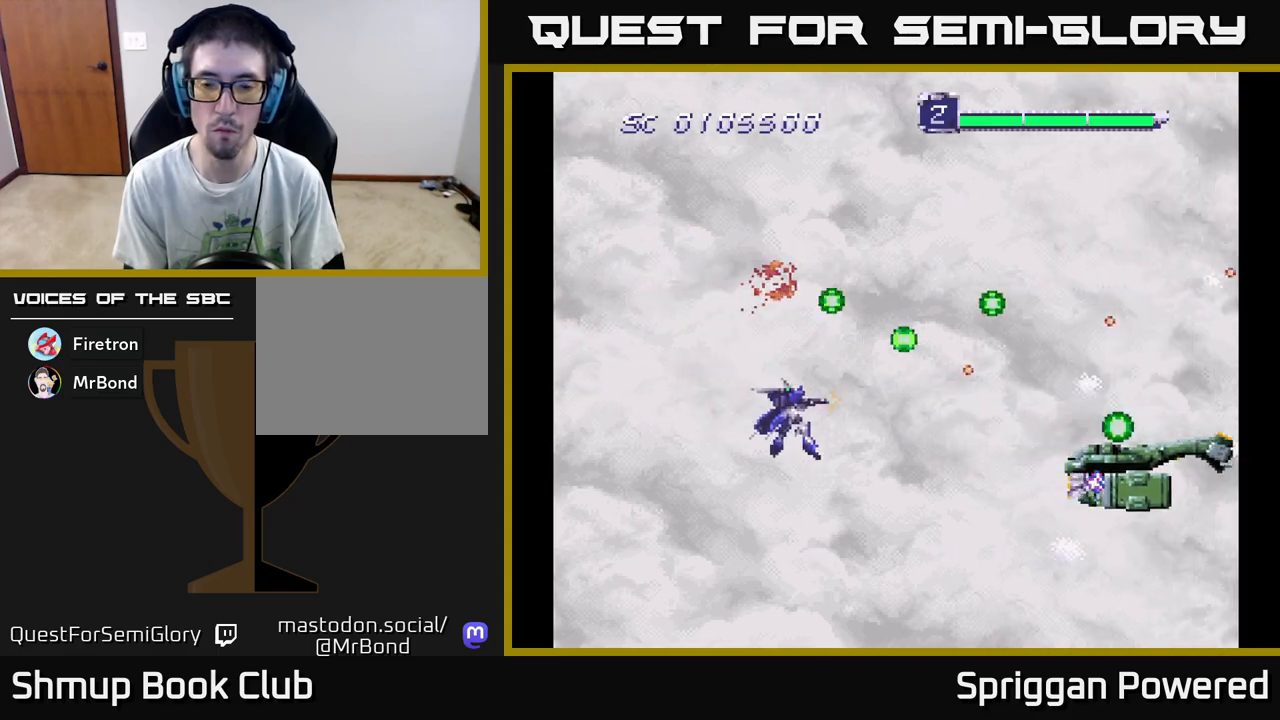
{"buttons": ["A", "DPAD_LEFT"], "events": [[50, "A", "up"], [133, "A", "down"], [200, "DPAD_LEFT", "down"], [217, "DPAD_DOWN", "up"], [233, "A", "up"], [300, "A", "down"], [350, "DPAD_UP", "down"], [383, "DPAD_UP", "up"], [400, "A", "up"], [467, "A", "down"]]}
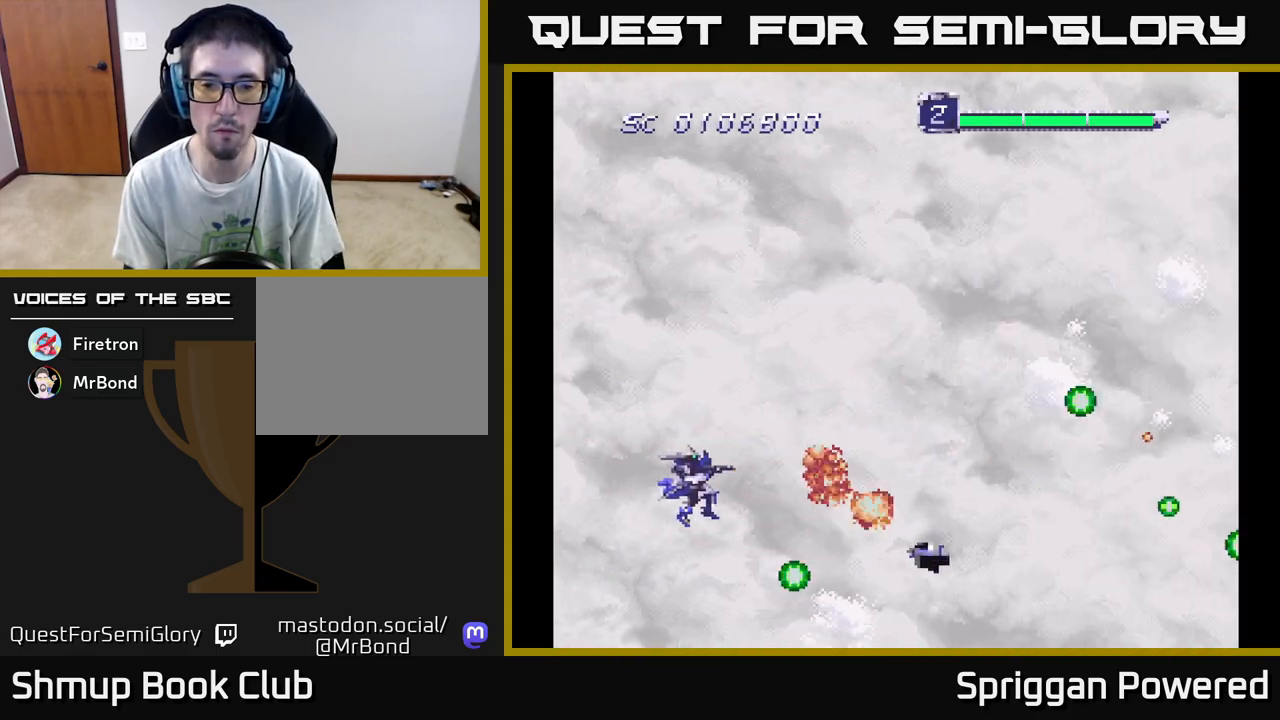
{"buttons": ["A", "DPAD_UP", "DPAD_RIGHT"]}
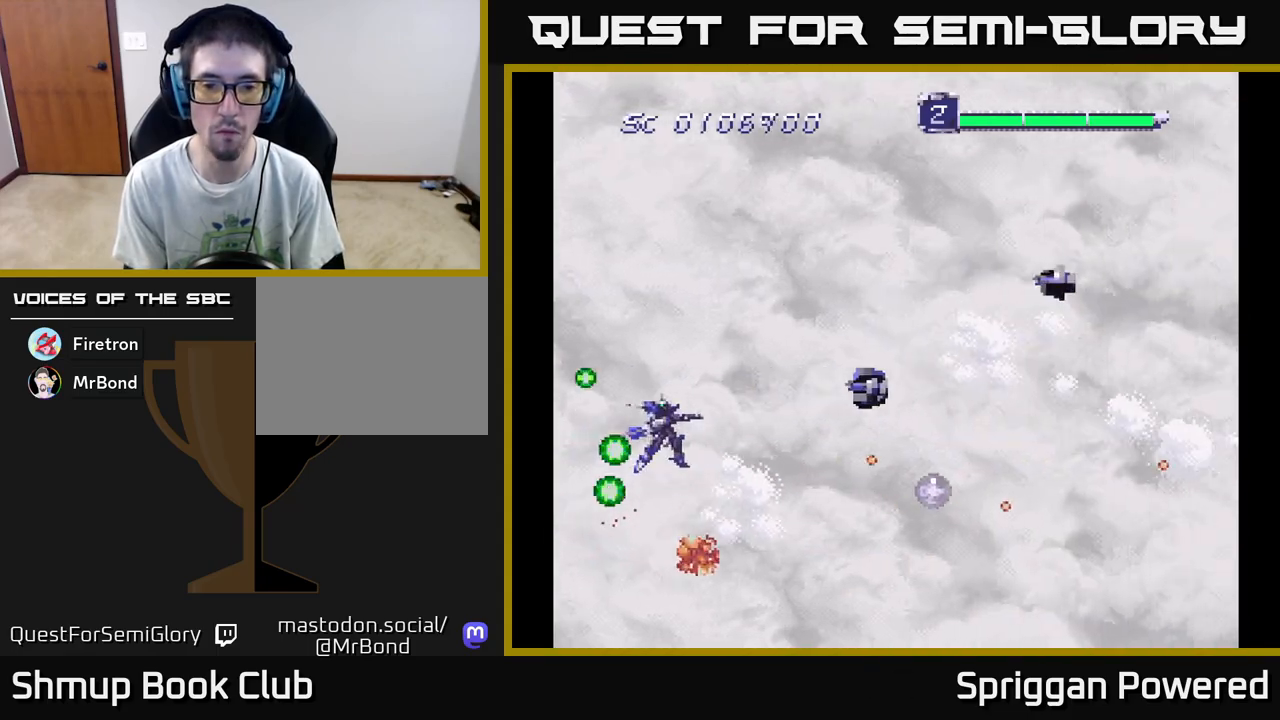
{"buttons": ["A", "DPAD_UP"], "events": [[33, "DPAD_RIGHT", "up"], [67, "A", "up"], [67, "DPAD_LEFT", "down"], [133, "A", "down"], [233, "A", "up"], [267, "DPAD_LEFT", "up"], [300, "A", "down"], [400, "A", "up"], [483, "A", "down"]]}
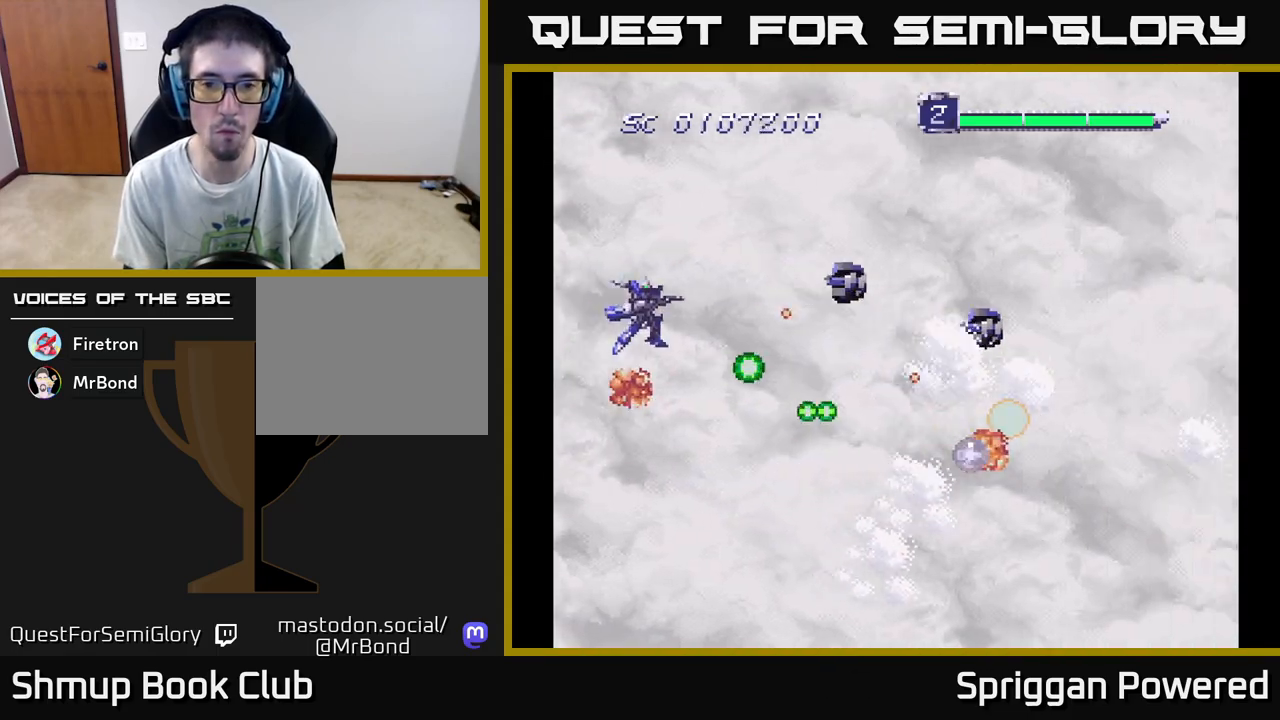
{"buttons": ["A", "DPAD_DOWN", "DPAD_LEFT"], "events": [[67, "A", "up"], [67, "DPAD_LEFT", "down"], [67, "DPAD_UP", "up"], [83, "DPAD_DOWN", "down"], [83, "DPAD_LEFT", "up"], [133, "A", "down"], [250, "A", "up"], [317, "A", "down"], [433, "A", "up"], [433, "DPAD_LEFT", "down"], [500, "A", "down"]]}
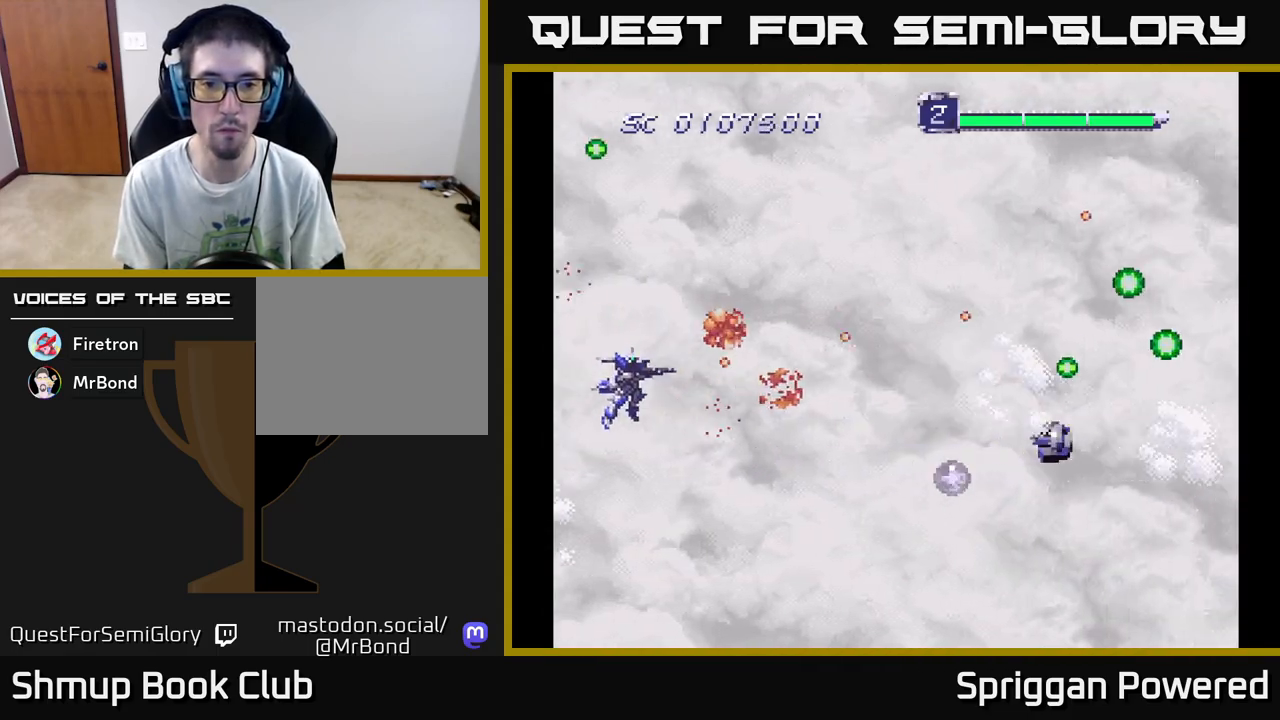
{"buttons": ["DPAD_DOWN"]}
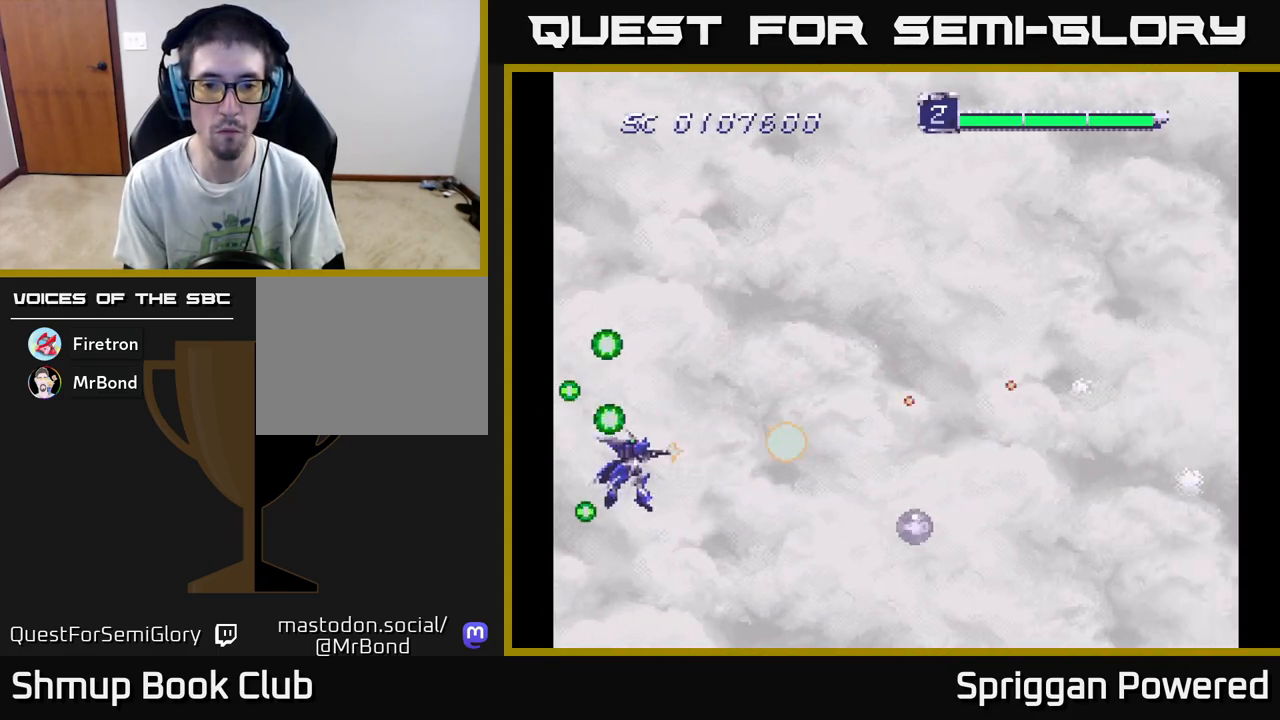
{"buttons": ["A", "DPAD_RIGHT"], "events": [[50, "A", "down"], [117, "DPAD_RIGHT", "down"], [150, "DPAD_DOWN", "up"], [167, "A", "up"], [233, "A", "down"], [267, "DPAD_UP", "down"], [300, "DPAD_UP", "up"], [350, "A", "up"], [367, "DPAD_UP", "down"], [417, "A", "down"], [500, "DPAD_UP", "up"]]}